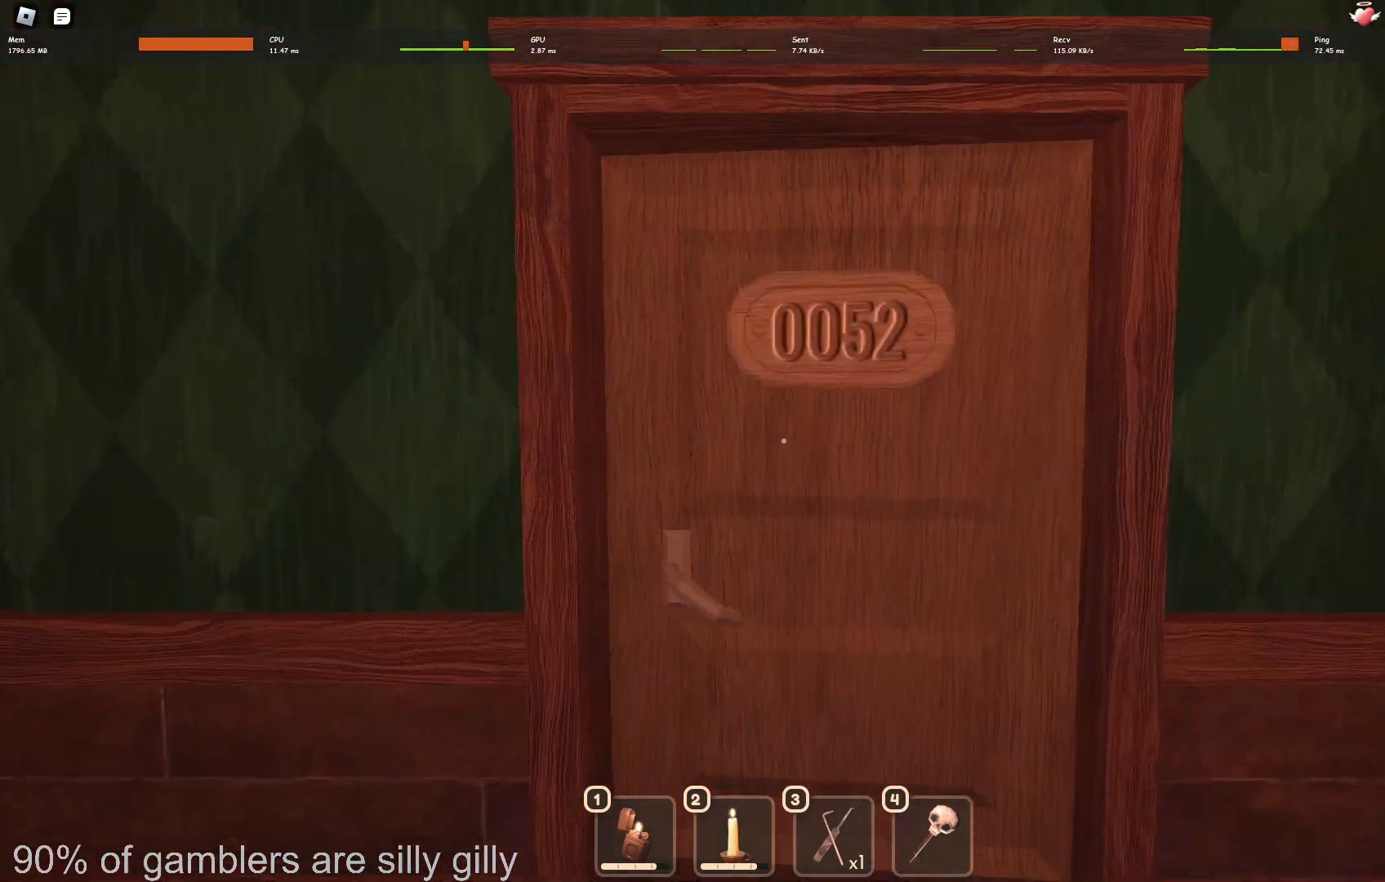
Gameplay with keyboard; each line is a JSON object with the keys held at the frame after it. "events" lists presses ("down") and releases ("up") of "a", "ctrl", "d", "e", "q", "s", "shift", "space" and "w" between this image and that frame as [ms after this image, input, new state], when the widget could be followed in between. No other keys are recorded. Mouse input is not recorded.
{"keys": ["w"], "events": []}
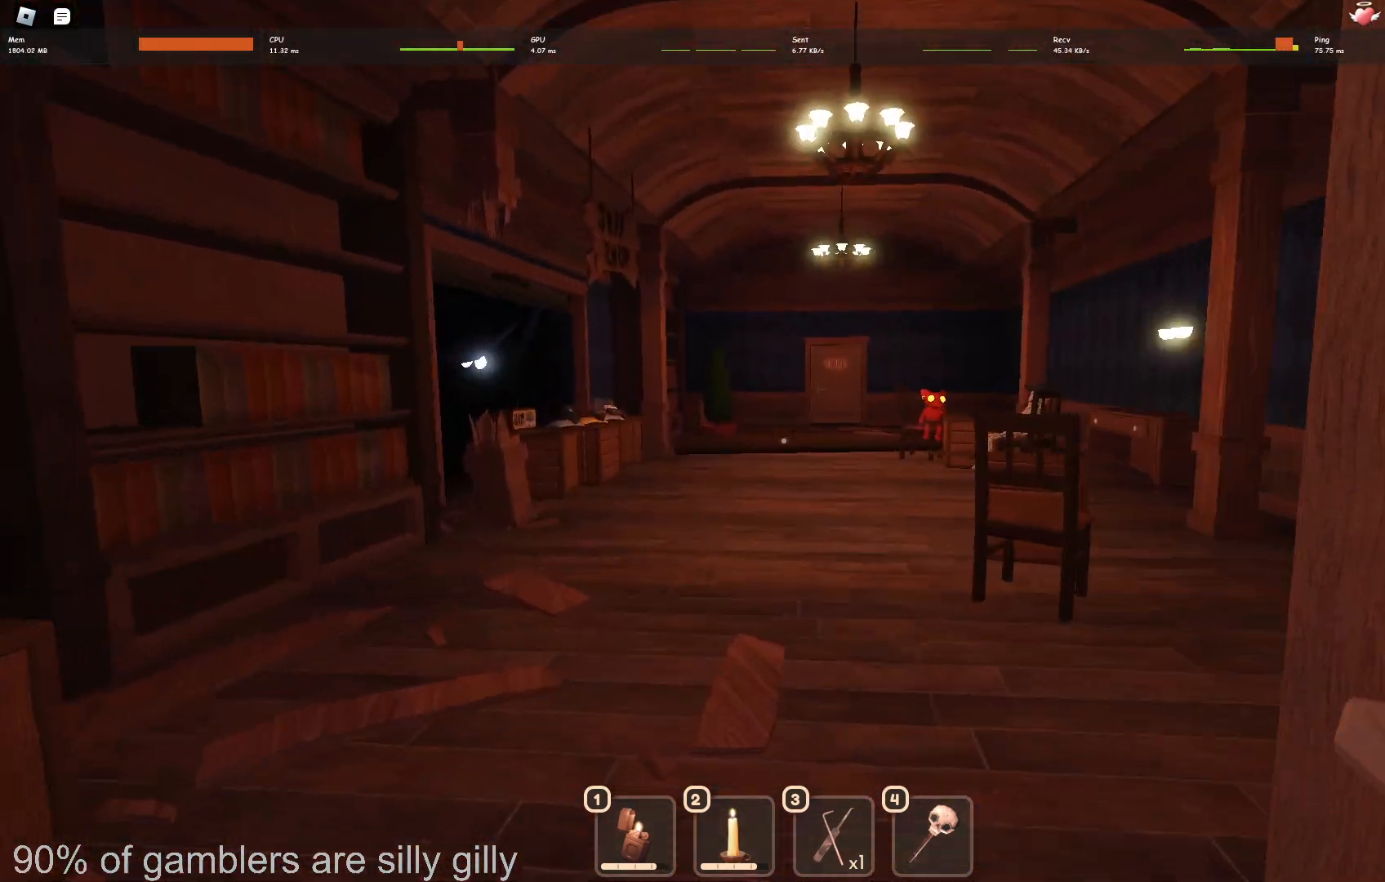
{"keys": ["w"], "events": []}
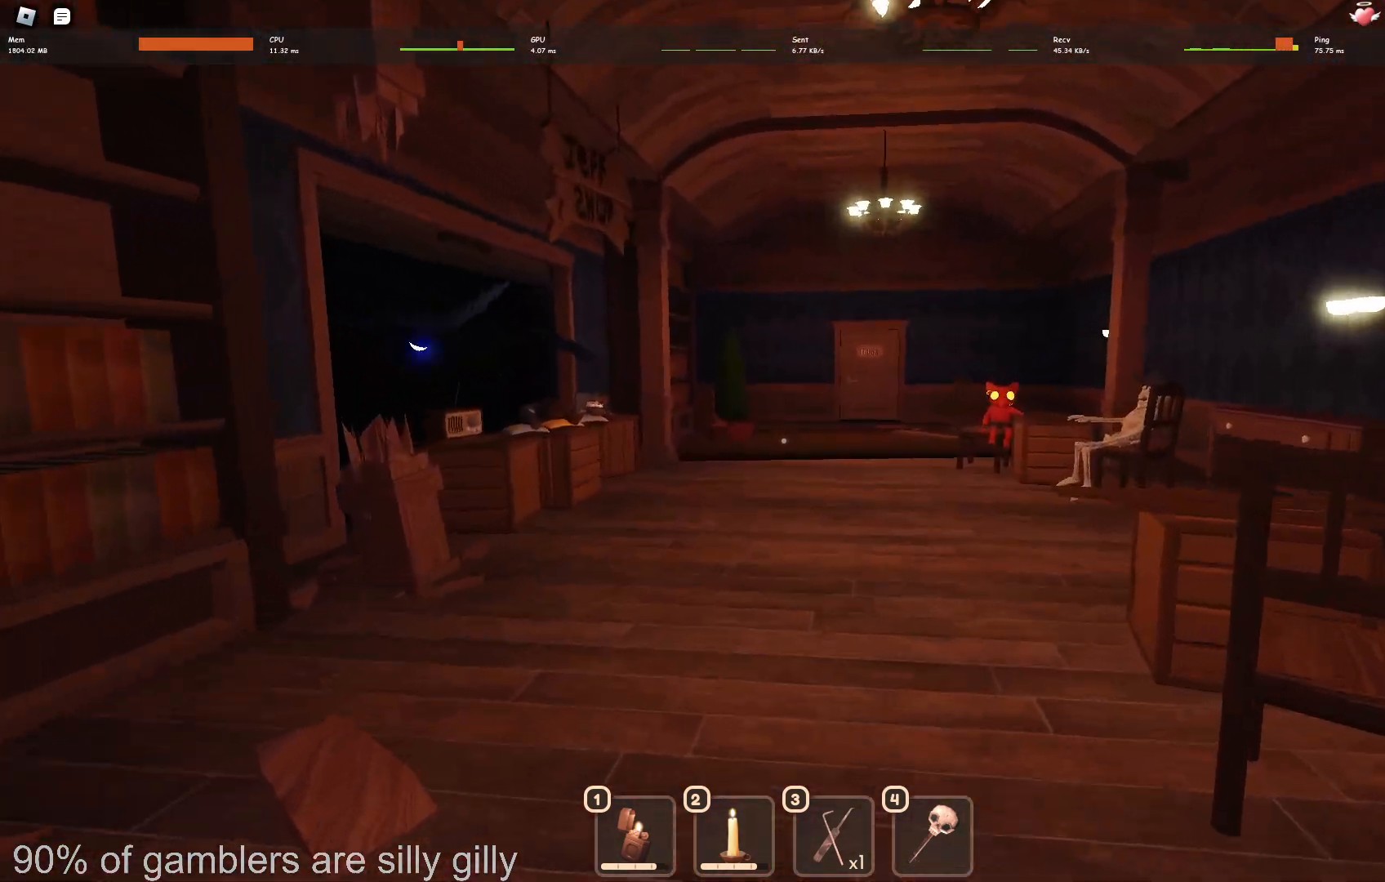
{"keys": ["w"], "events": []}
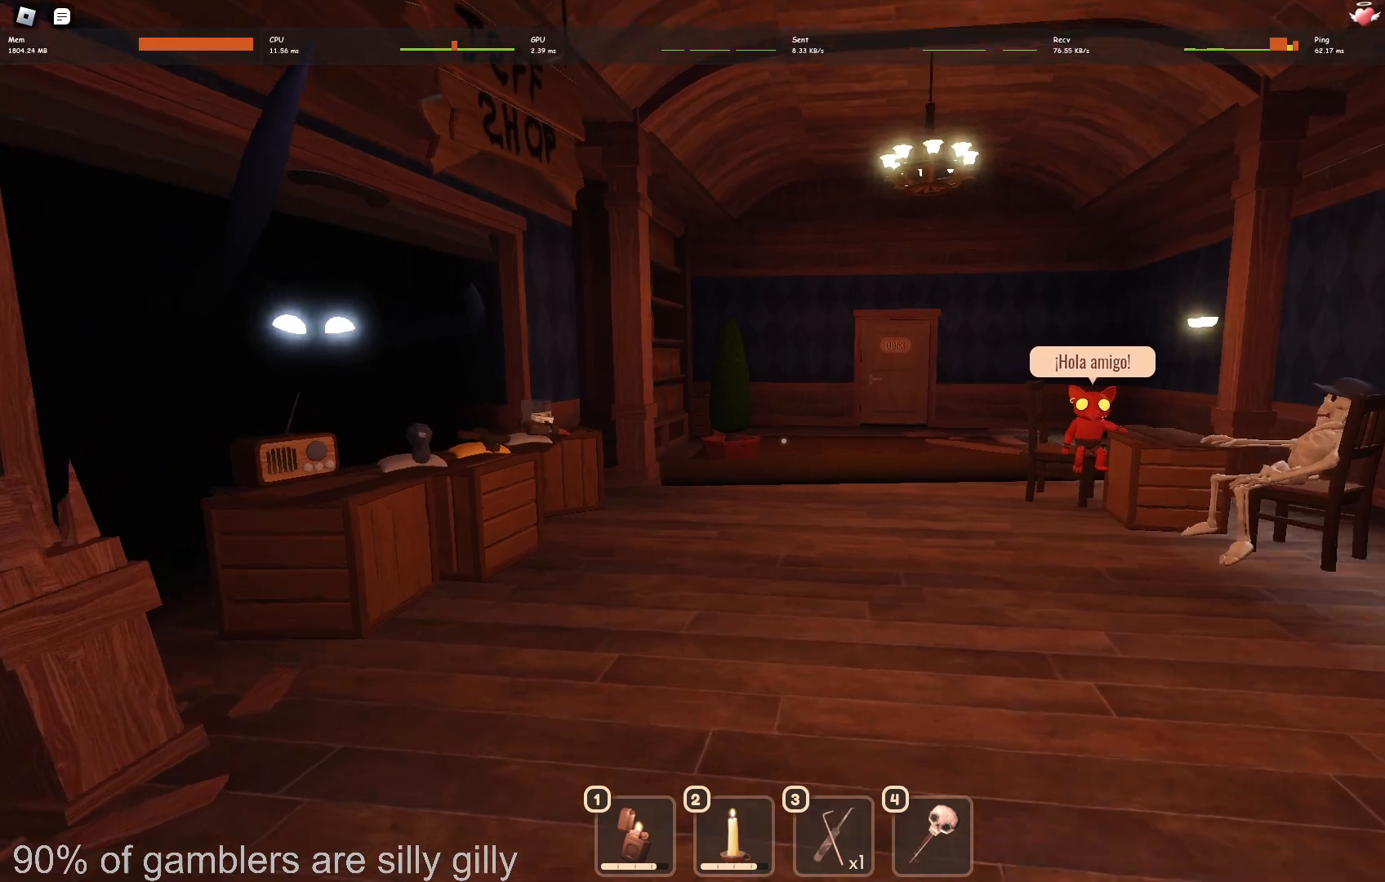
{"keys": ["w"], "events": []}
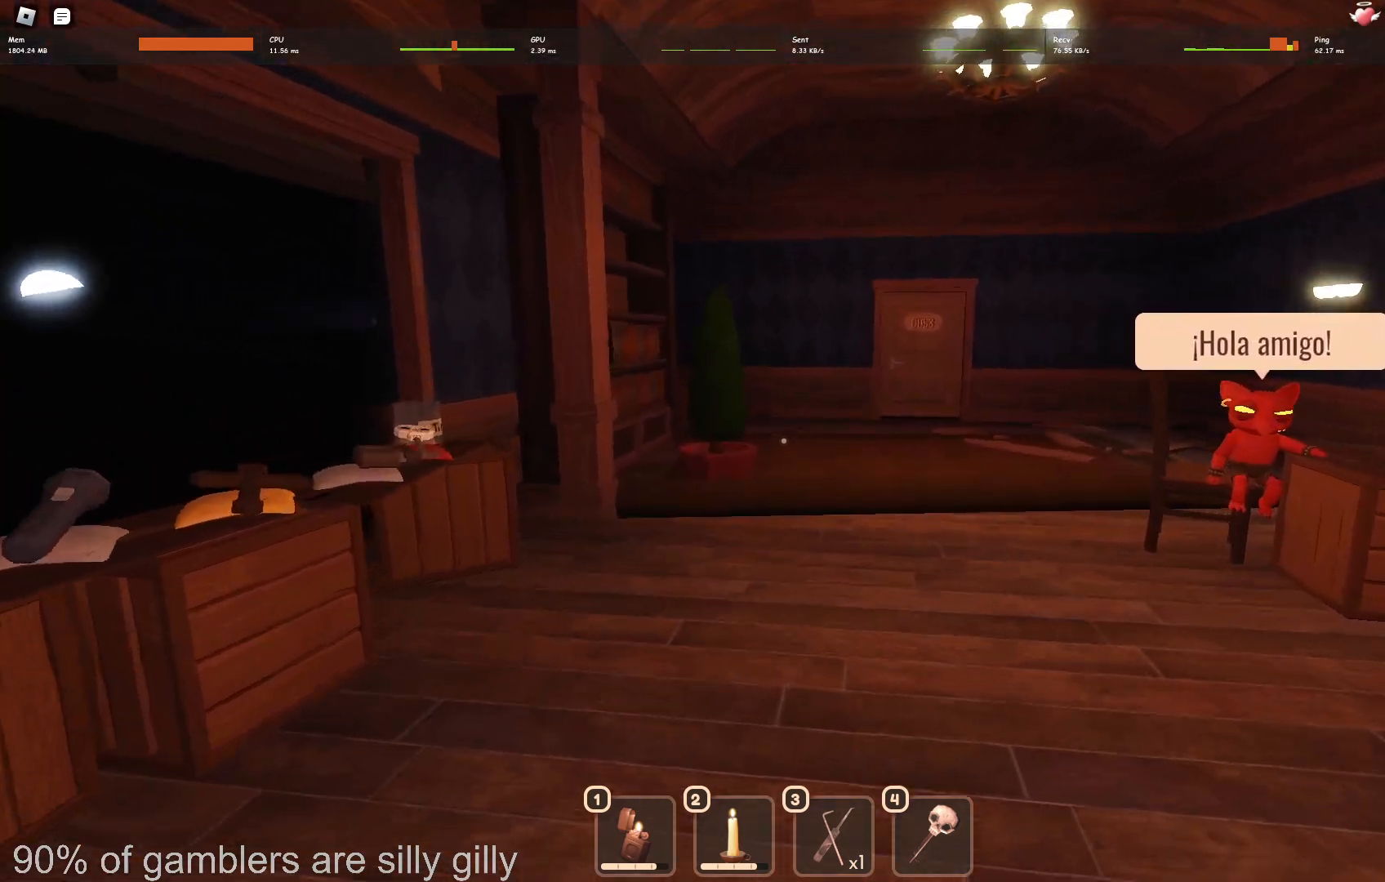
{"keys": ["w"], "events": [[250, "d", "down"], [417, "d", "up"]]}
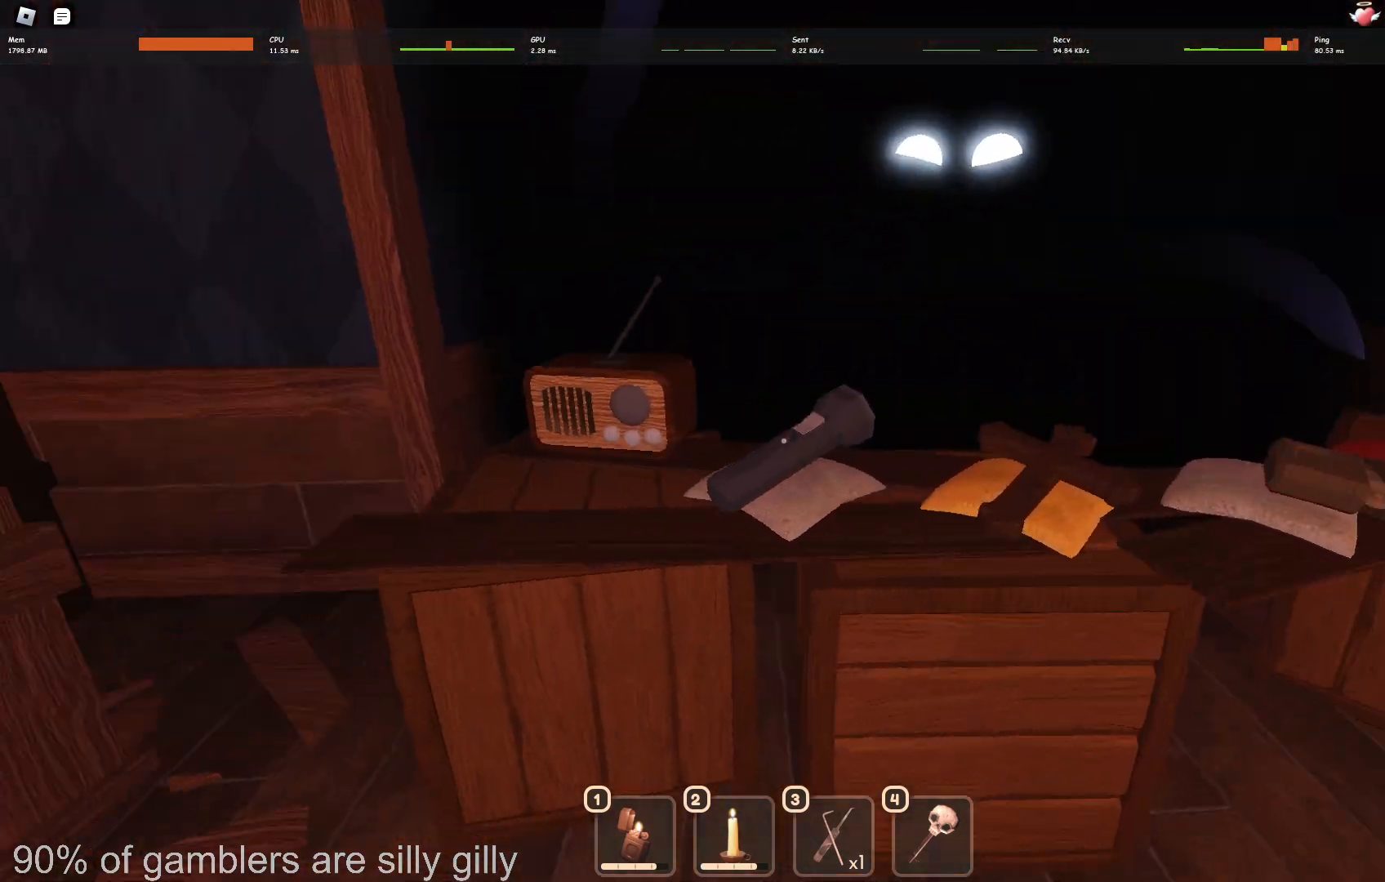
{"keys": ["e"], "events": [[50, "e", "down"], [50, "w", "up"]]}
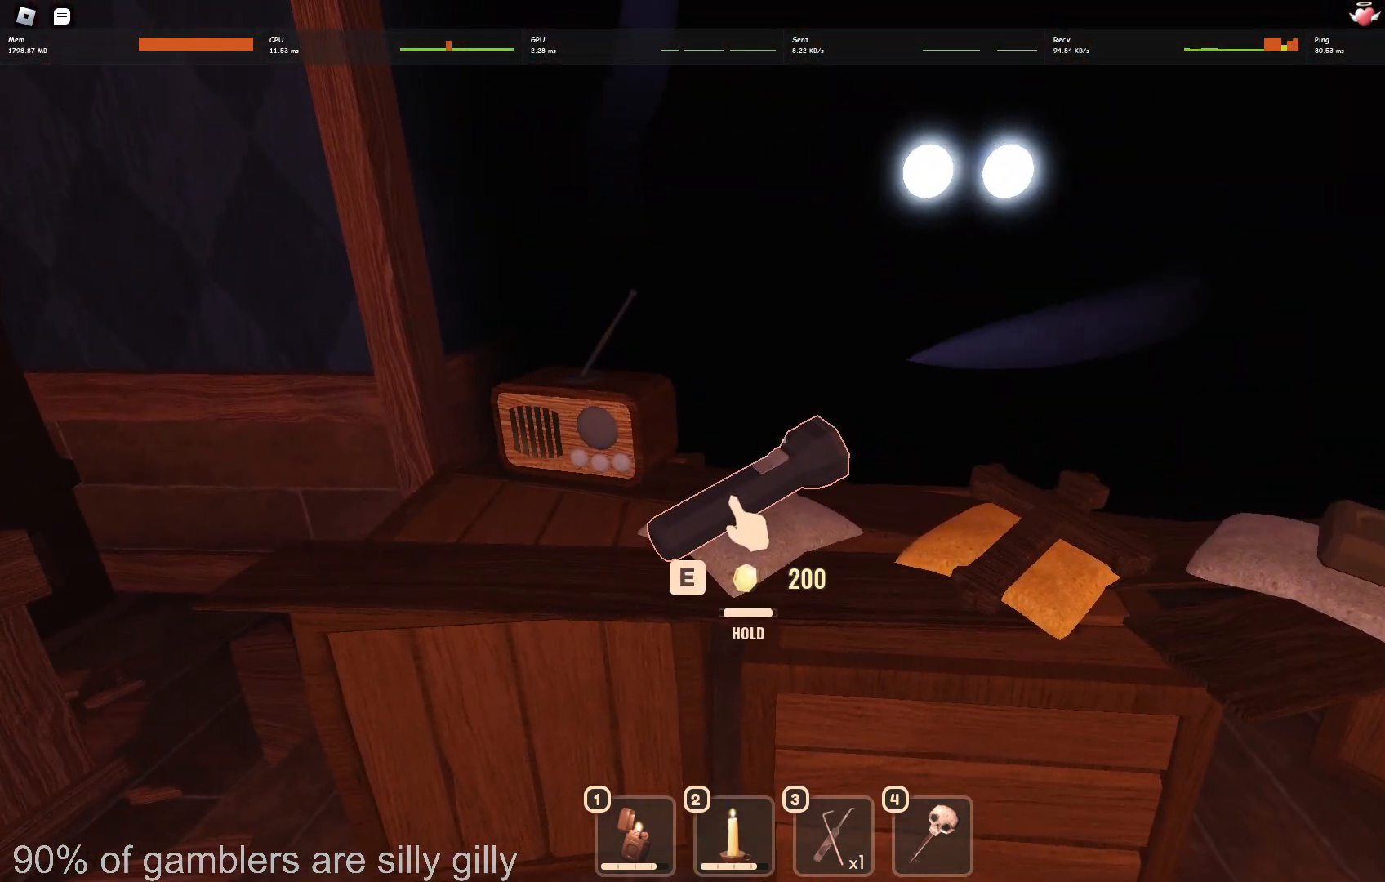
{"keys": ["w"], "events": [[133, "e", "up"], [200, "w", "down"]]}
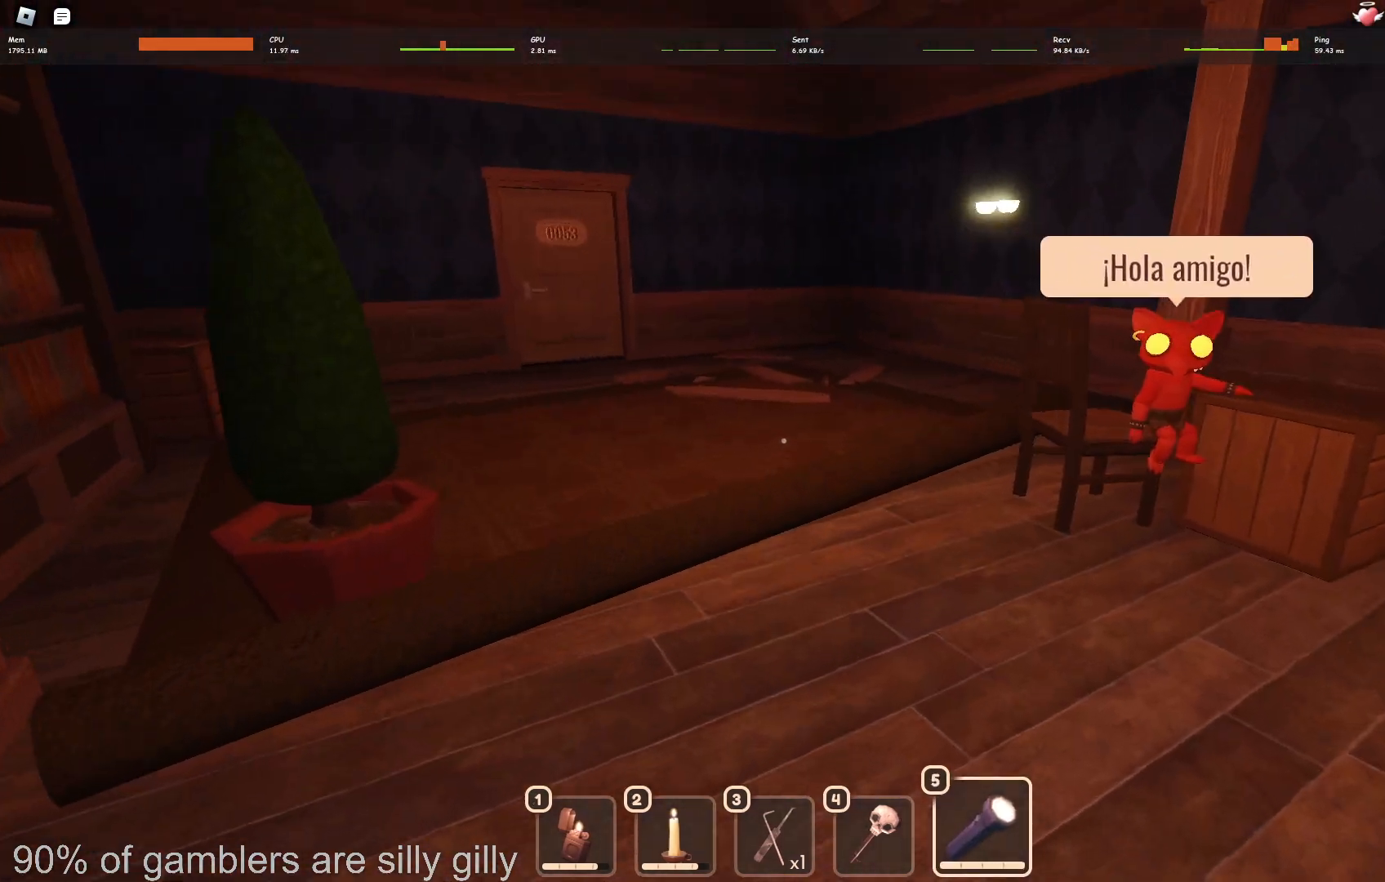
{"keys": ["w"], "events": []}
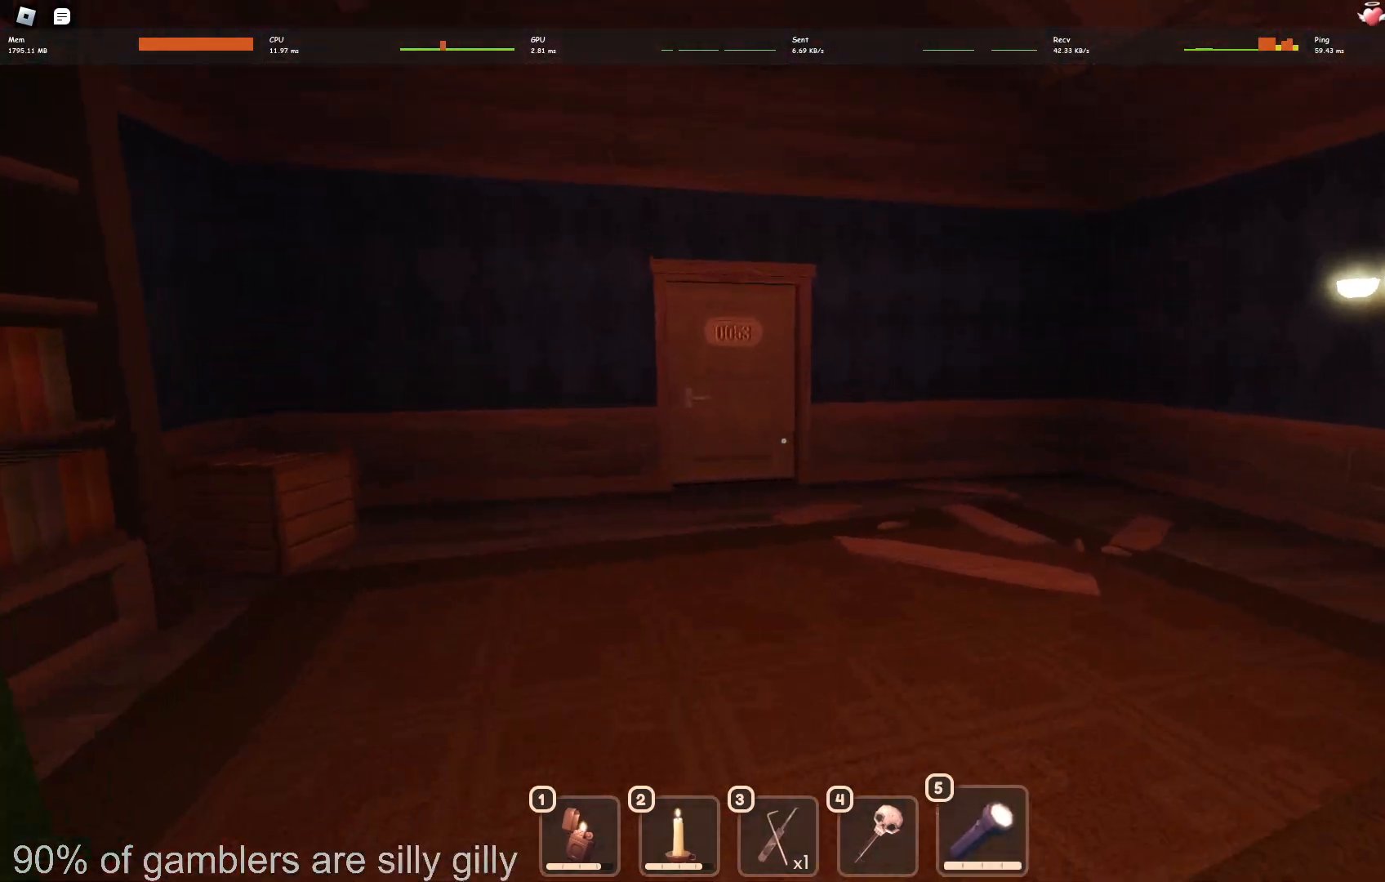
{"keys": ["w"], "events": []}
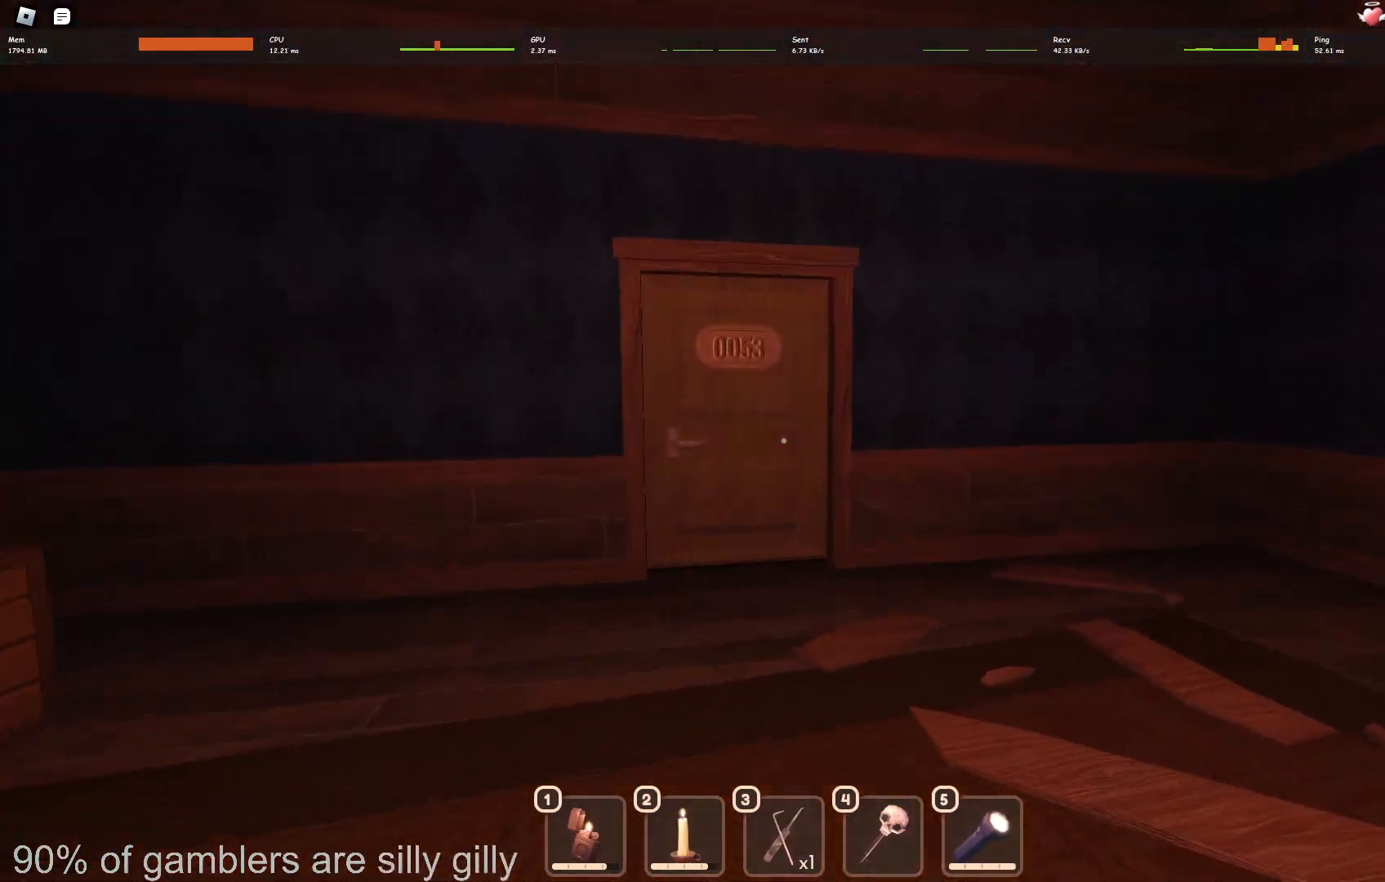
{"keys": ["w"], "events": []}
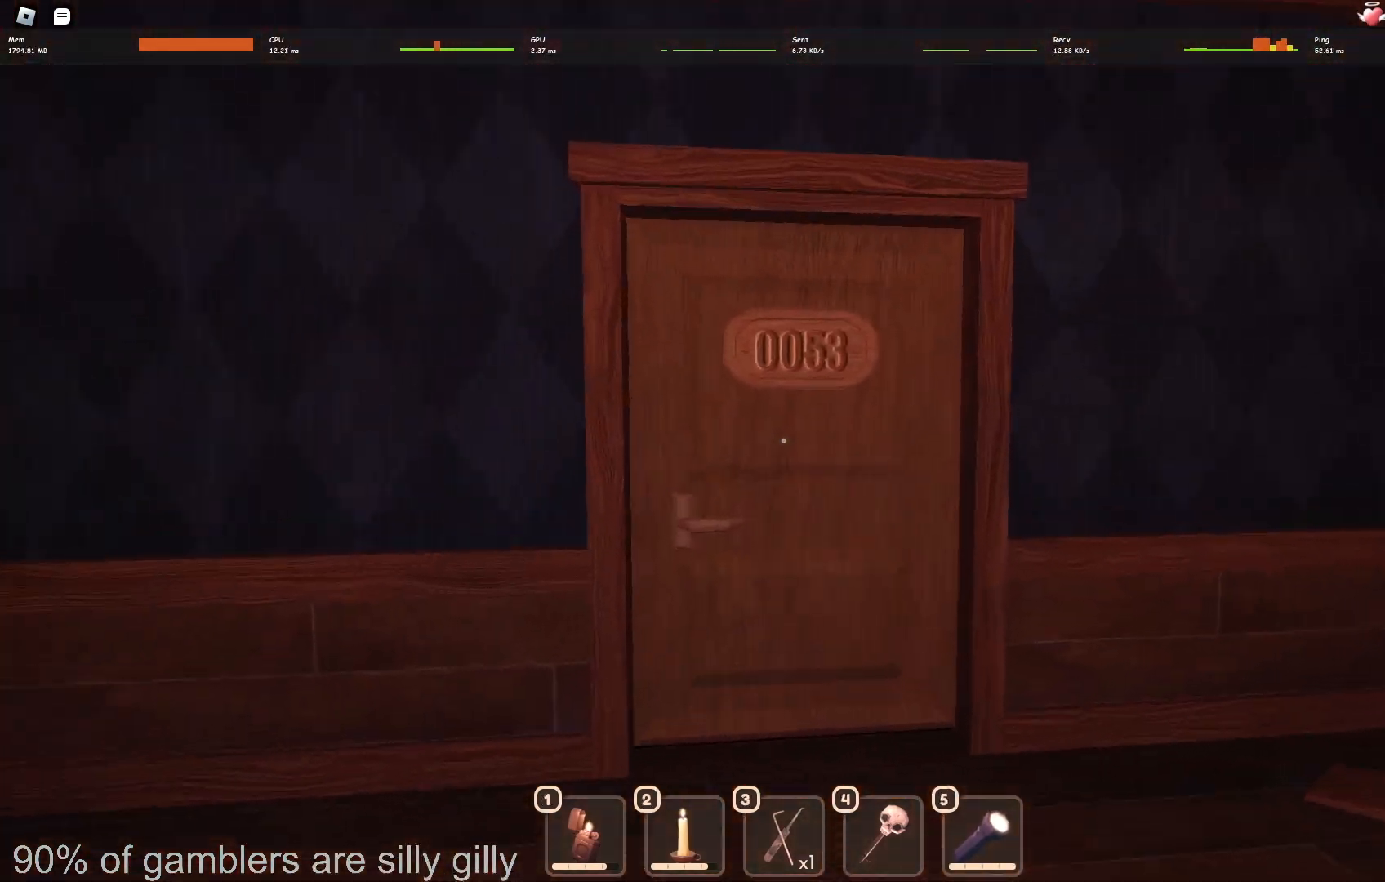
{"keys": ["w"], "events": []}
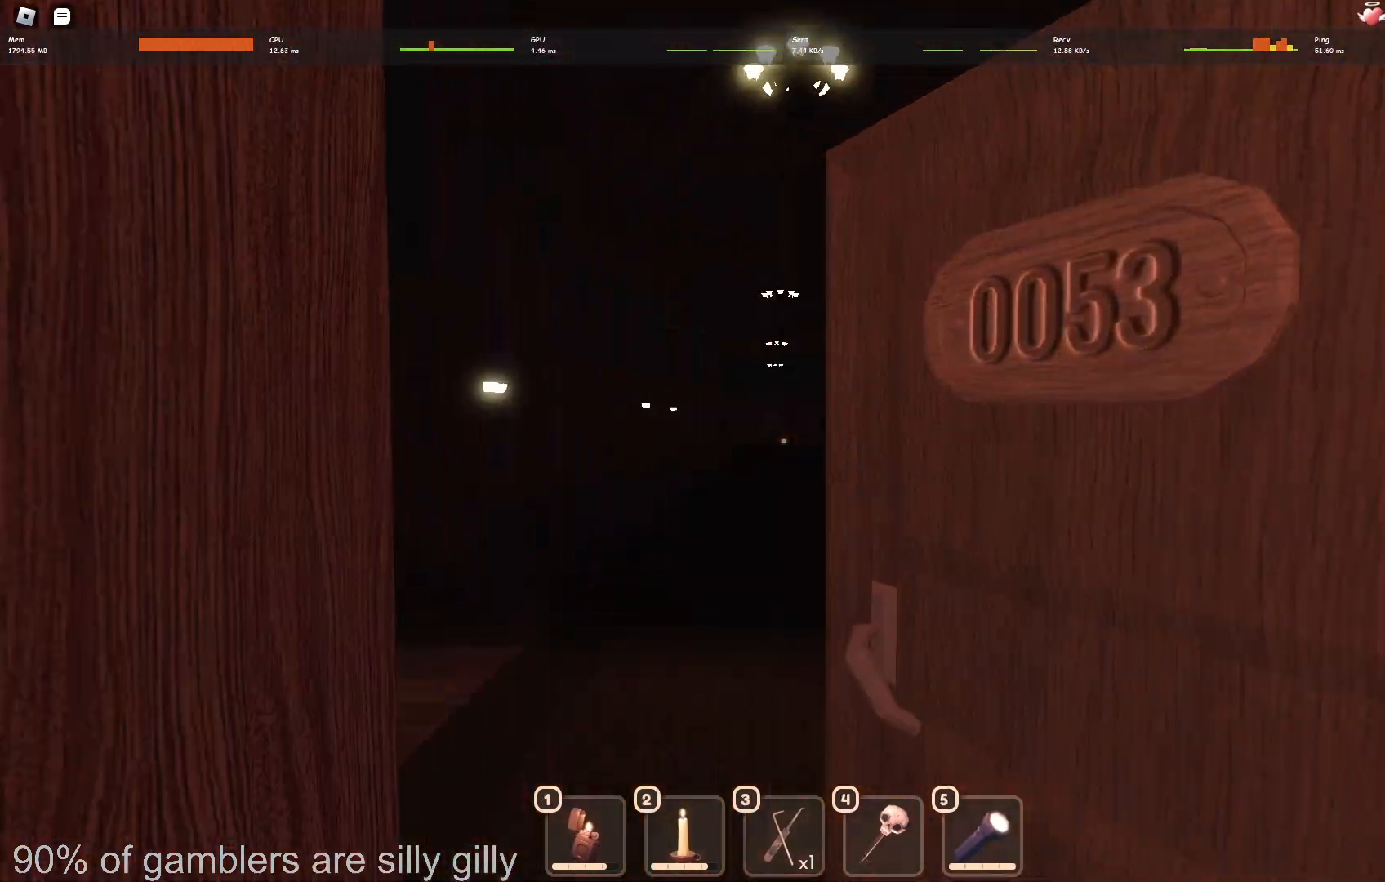
{"keys": ["w"], "events": []}
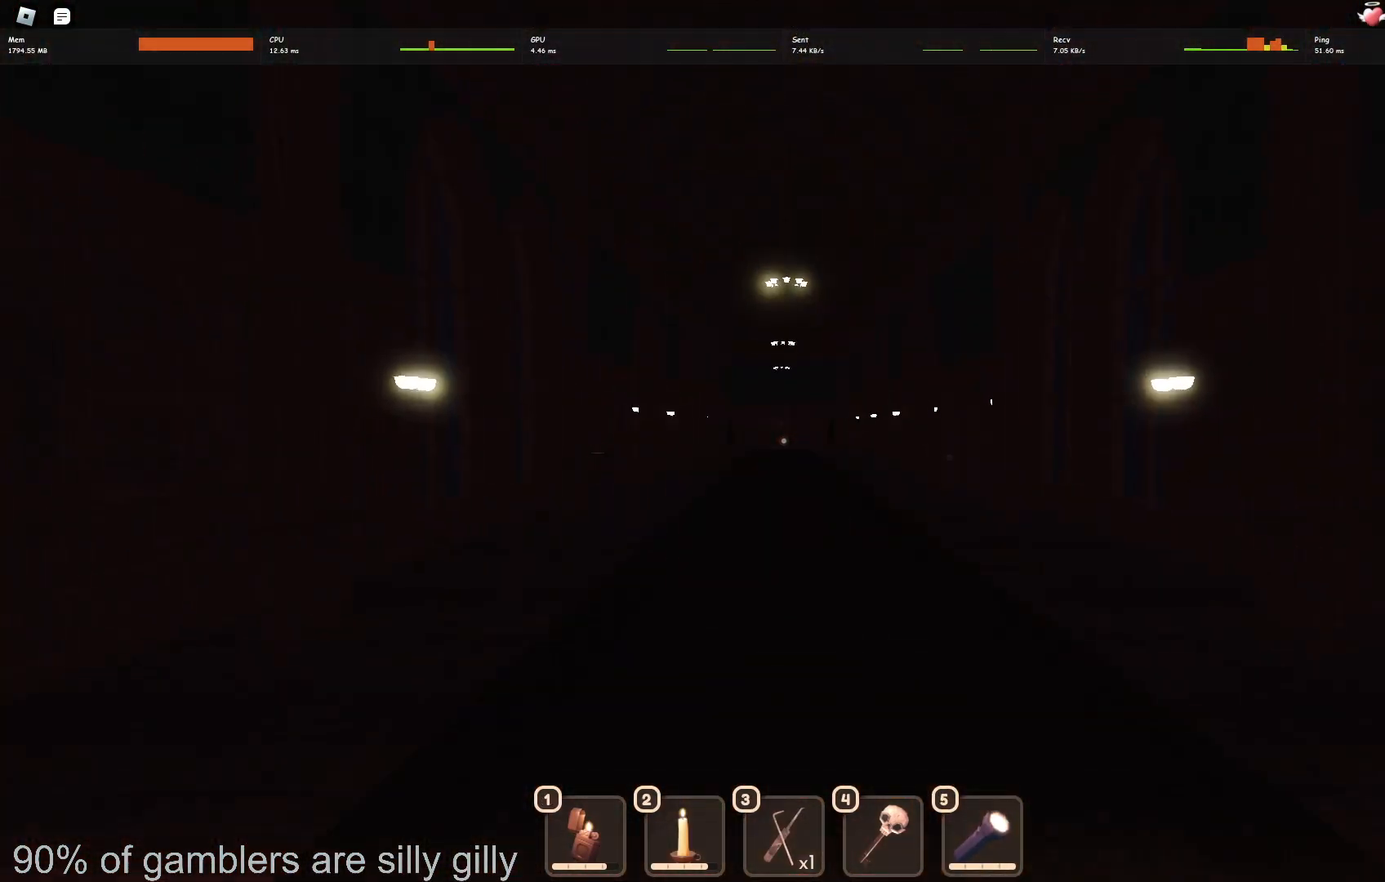
{"keys": ["w"], "events": []}
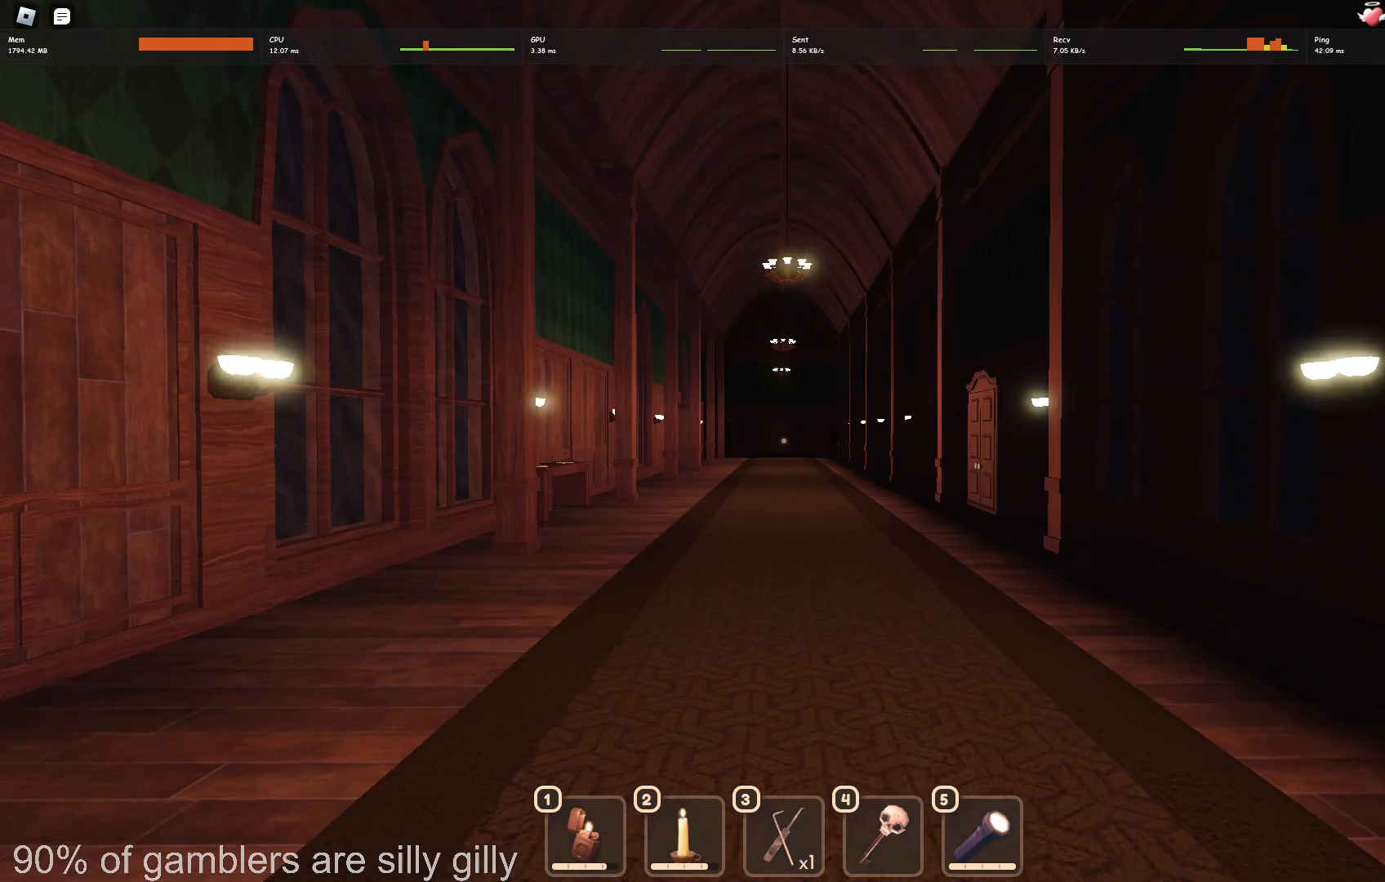
{"keys": ["w"], "events": []}
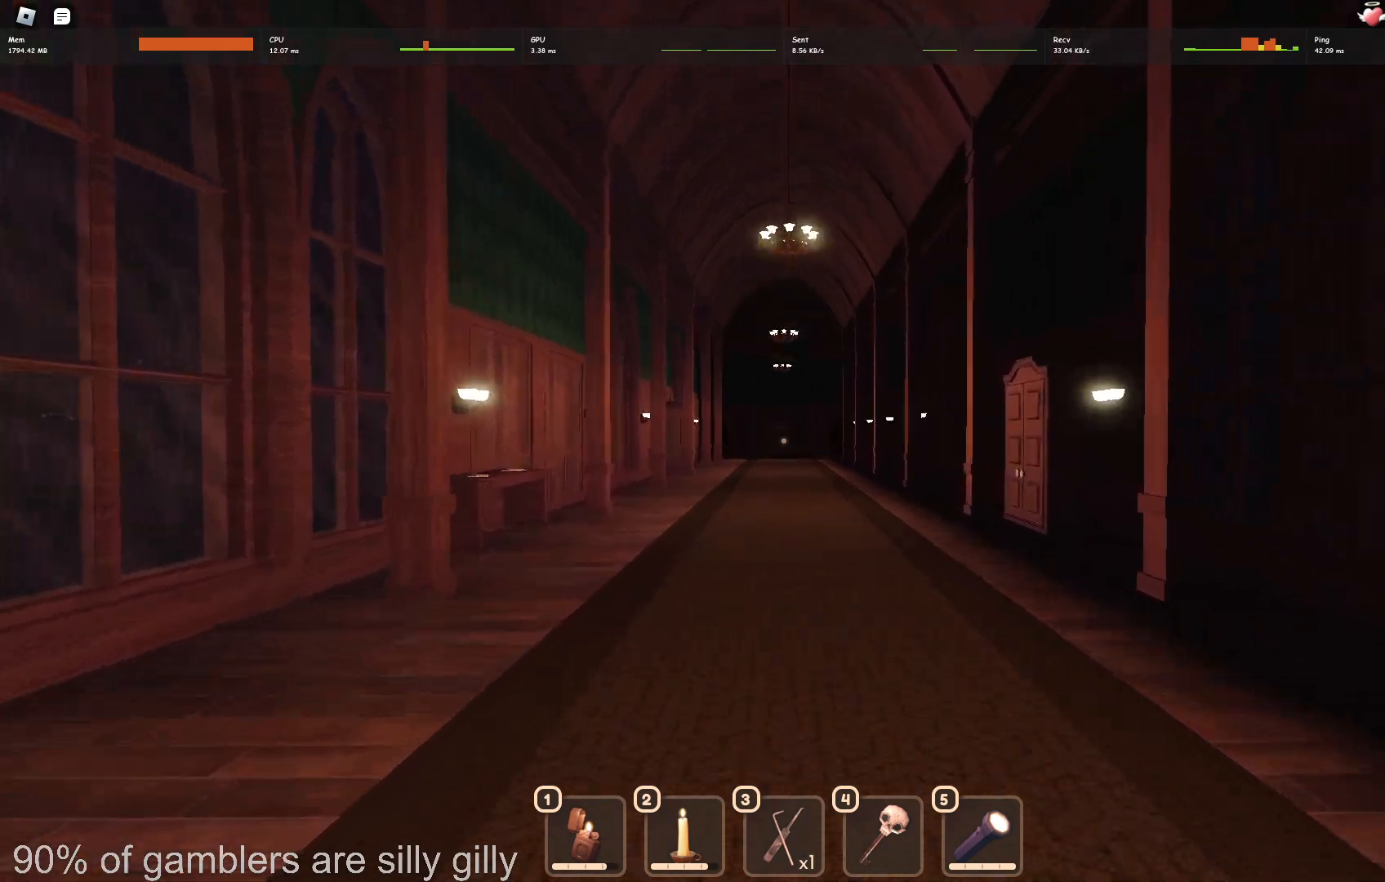
{"keys": ["w"], "events": []}
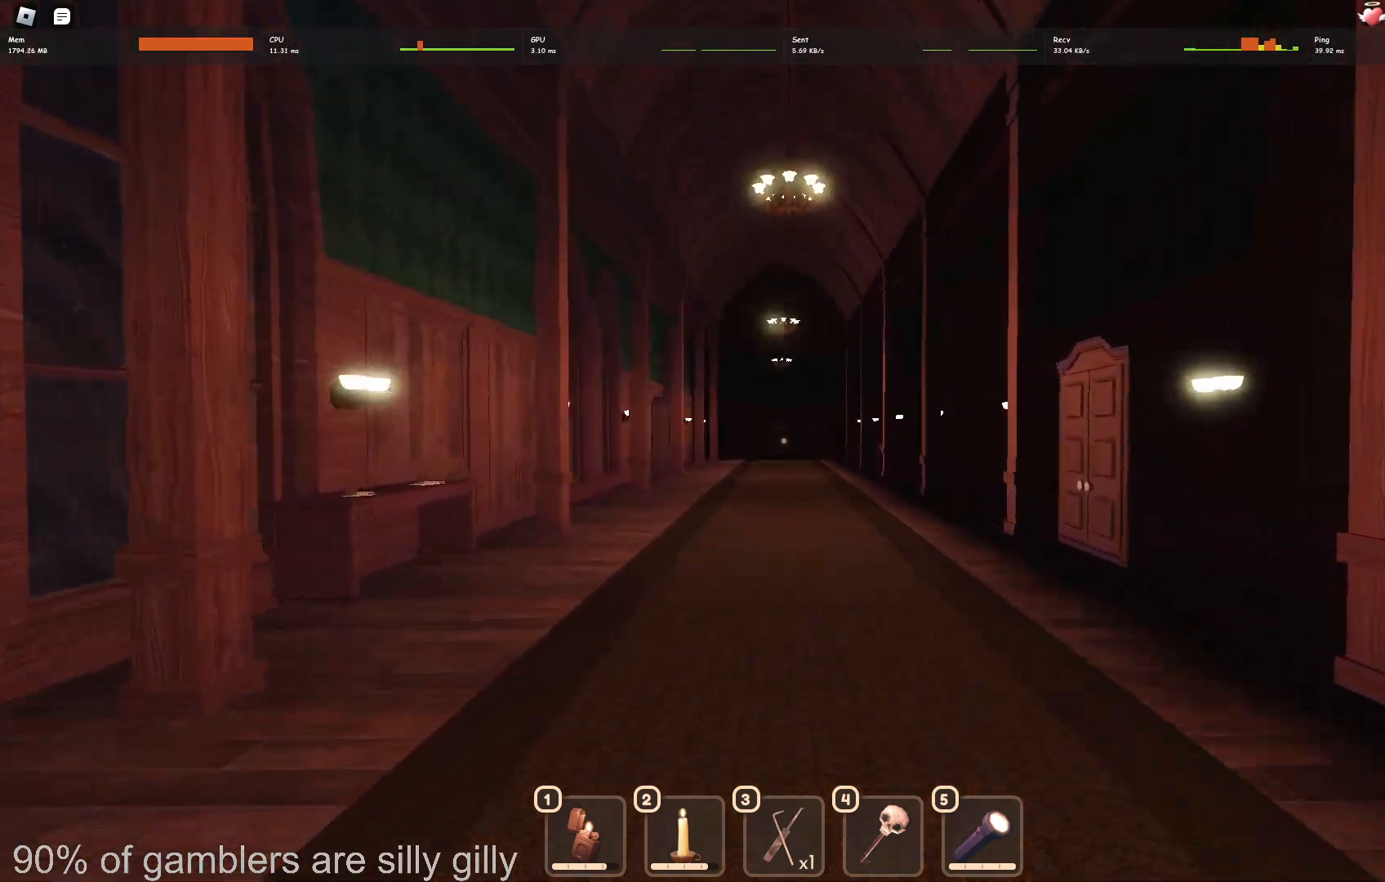
{"keys": ["w"], "events": []}
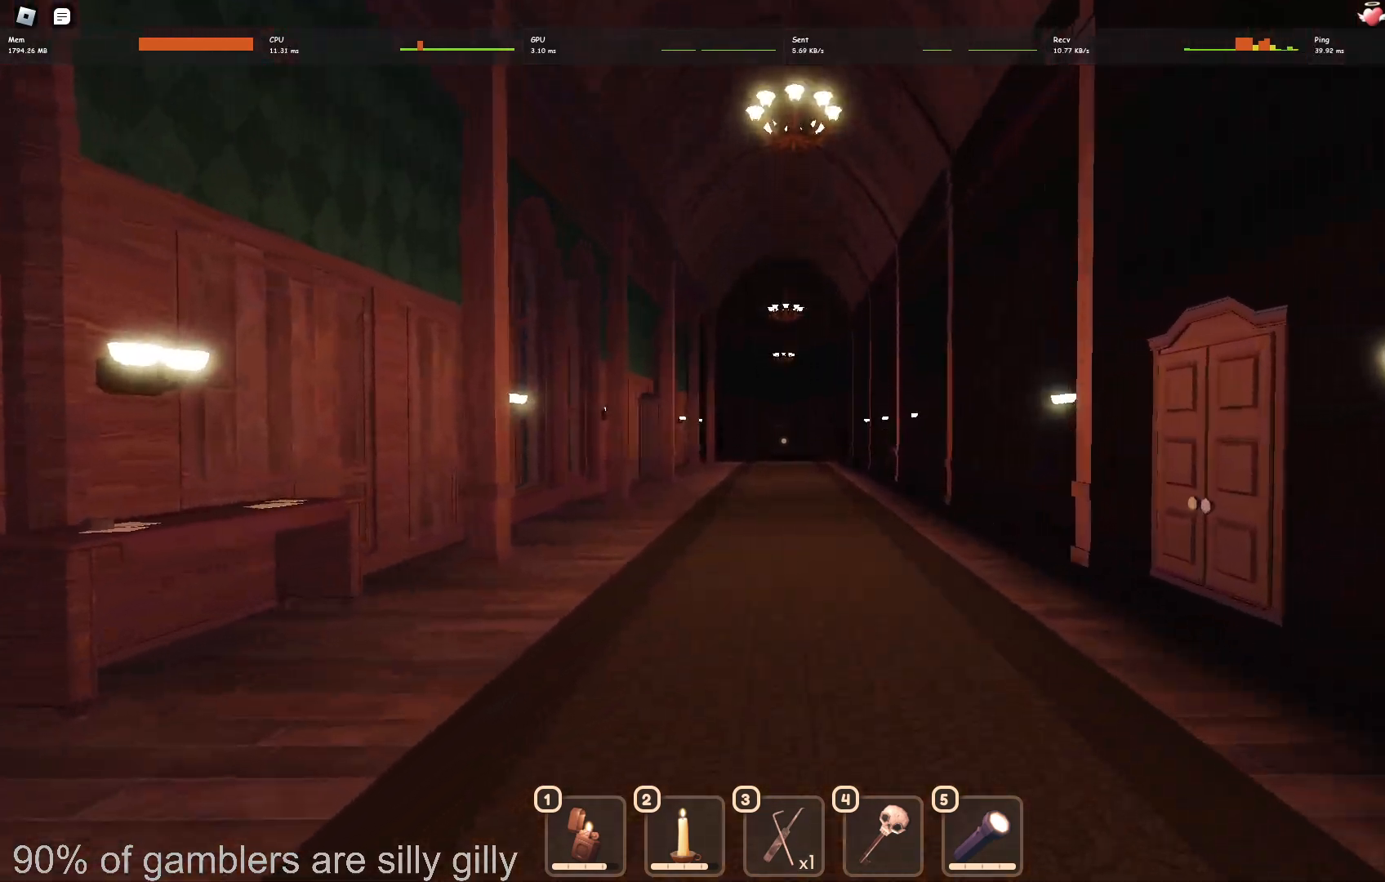
{"keys": ["w"], "events": []}
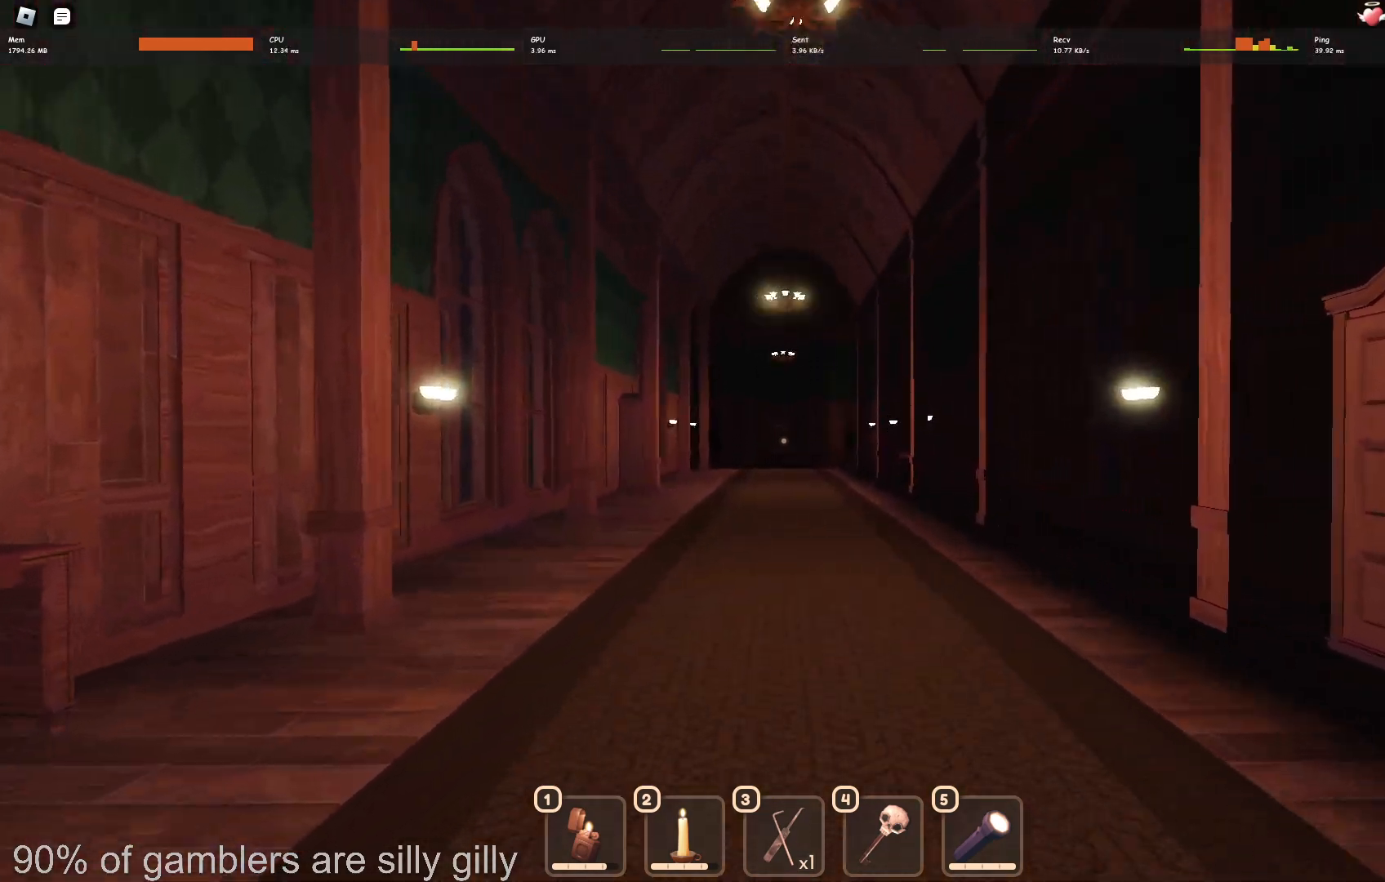
{"keys": ["w"], "events": []}
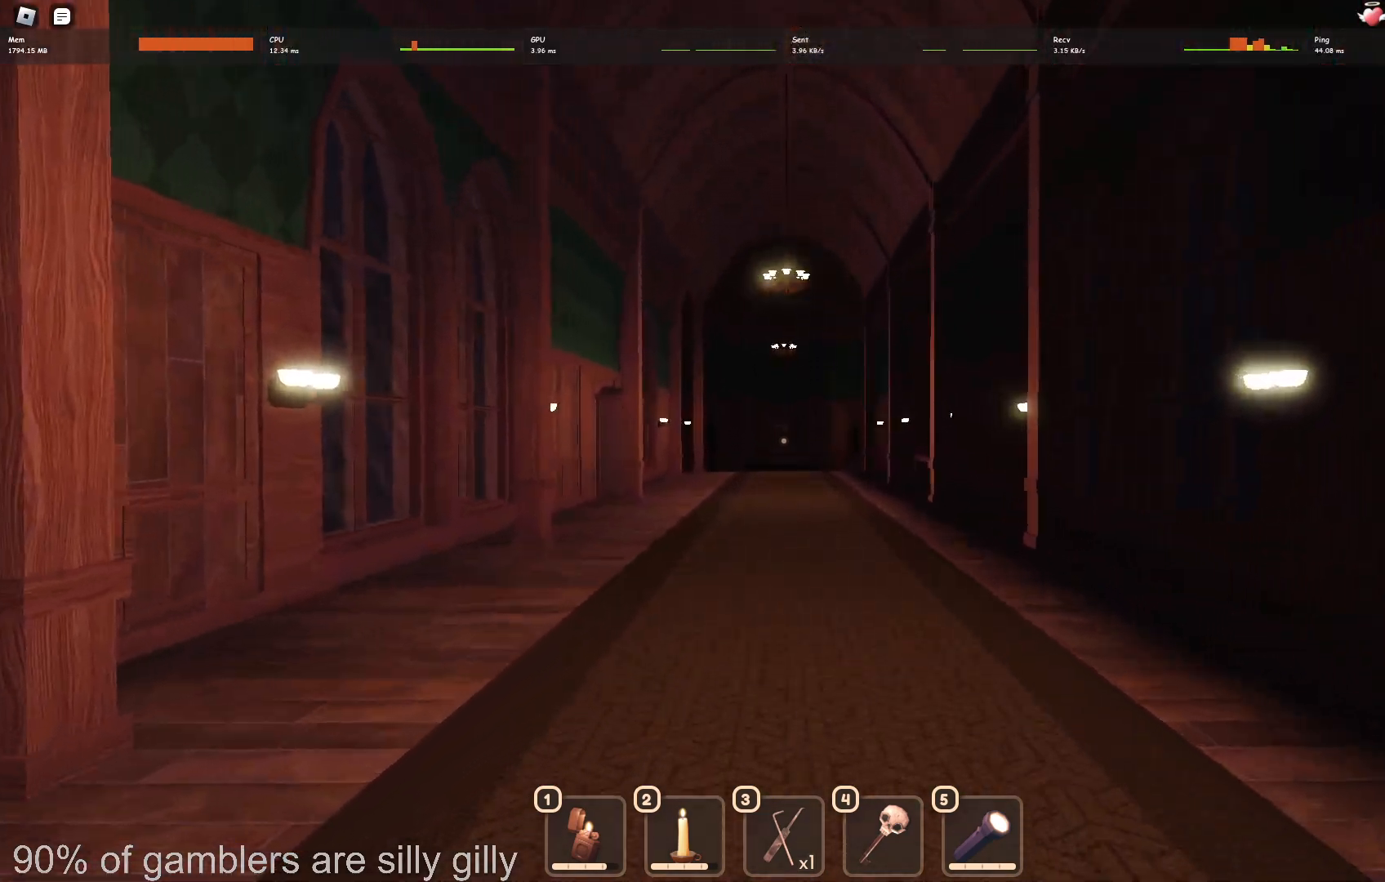
{"keys": ["w"], "events": []}
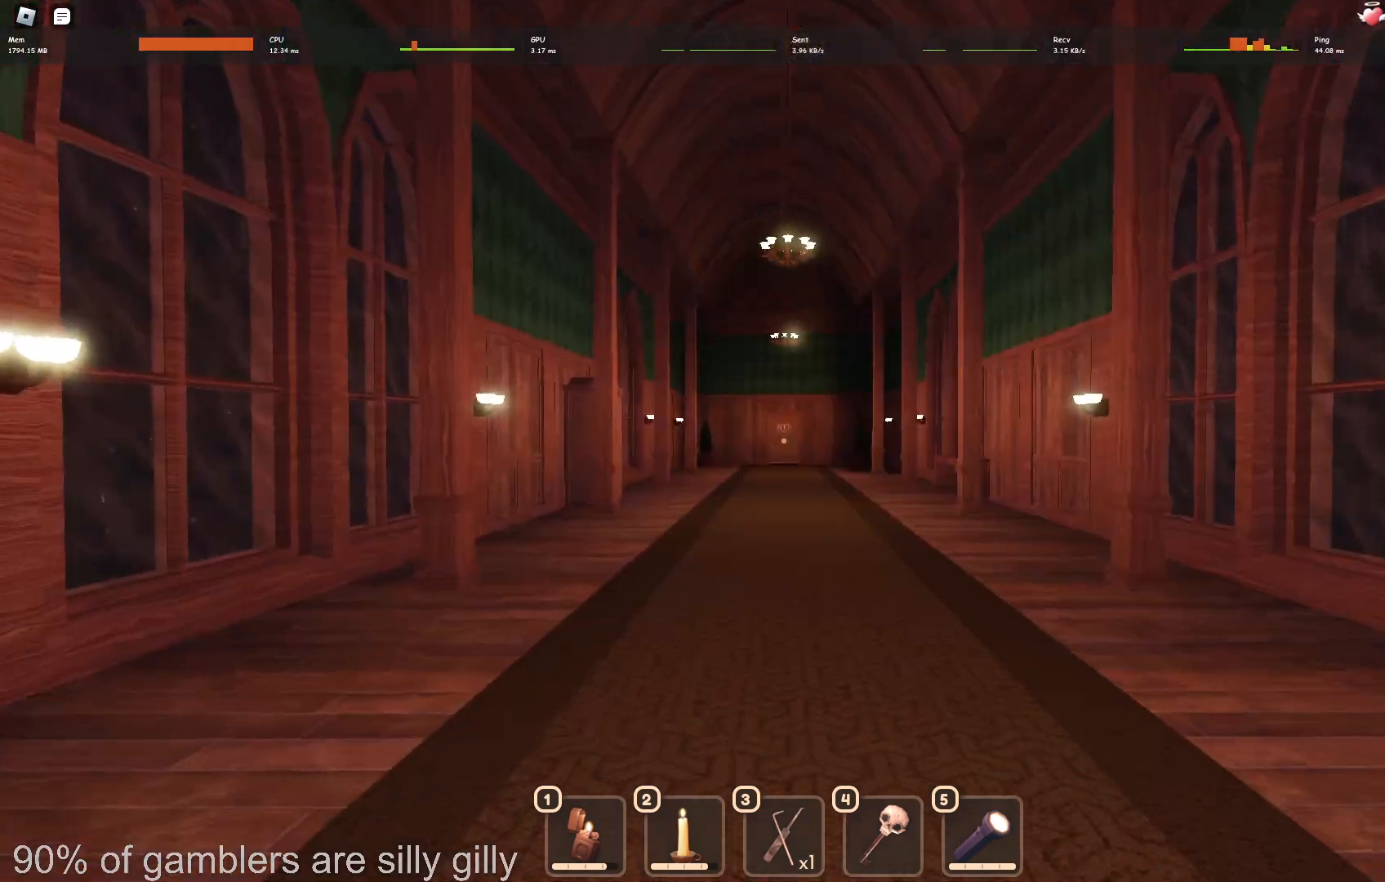
{"keys": ["w"], "events": []}
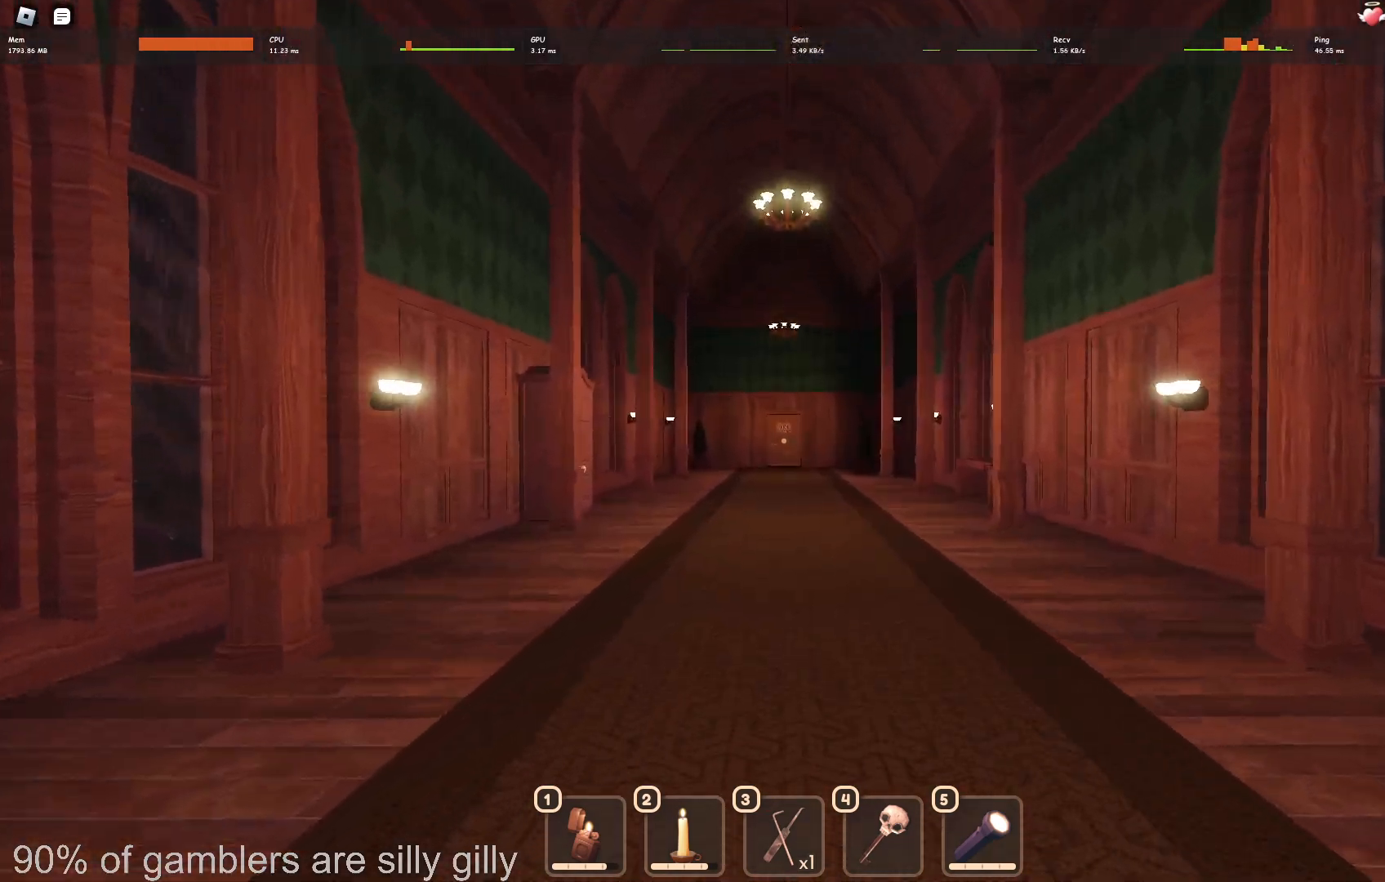
{"keys": ["w"], "events": []}
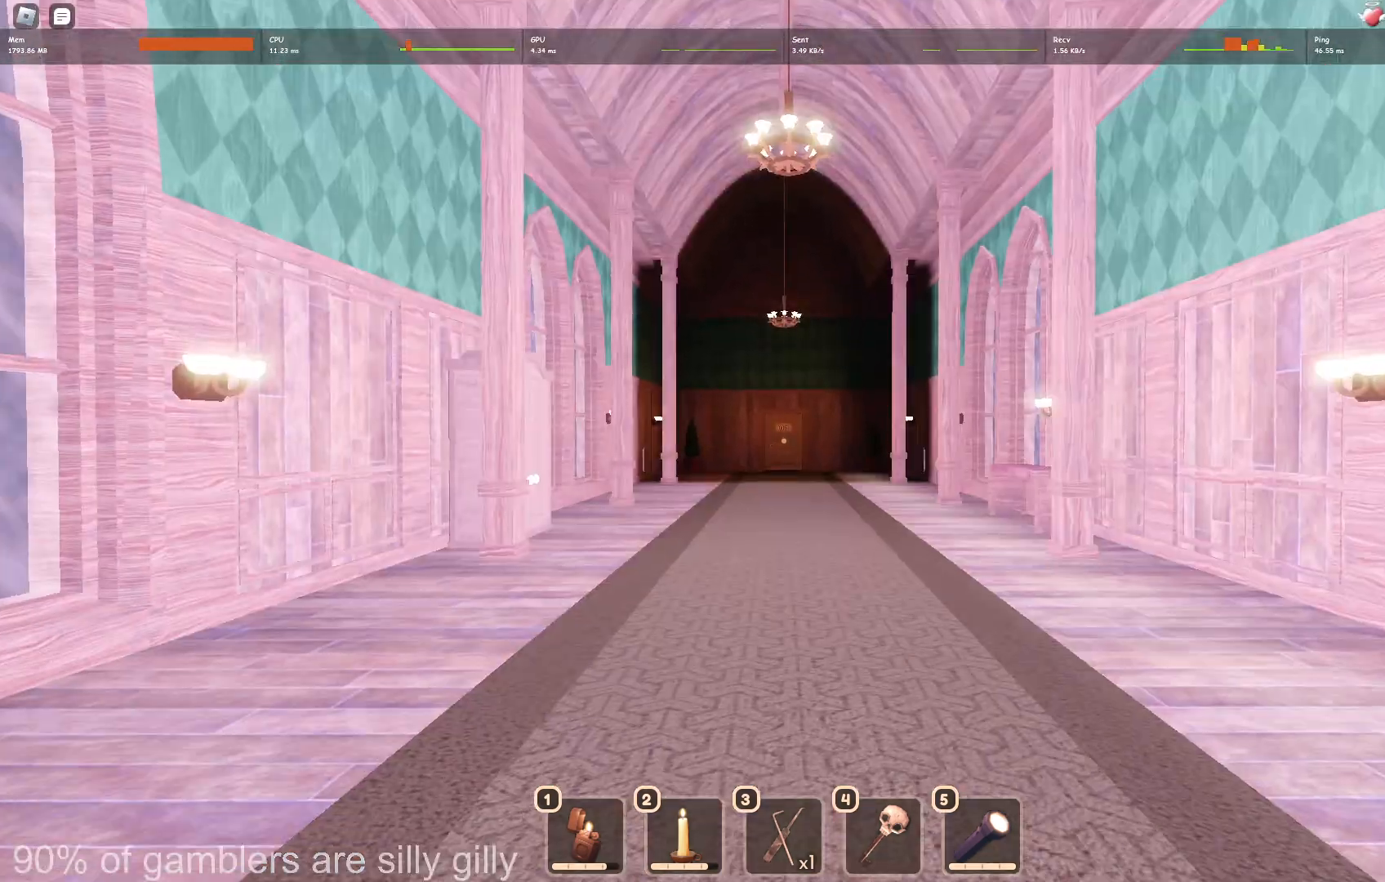
{"keys": ["w"], "events": []}
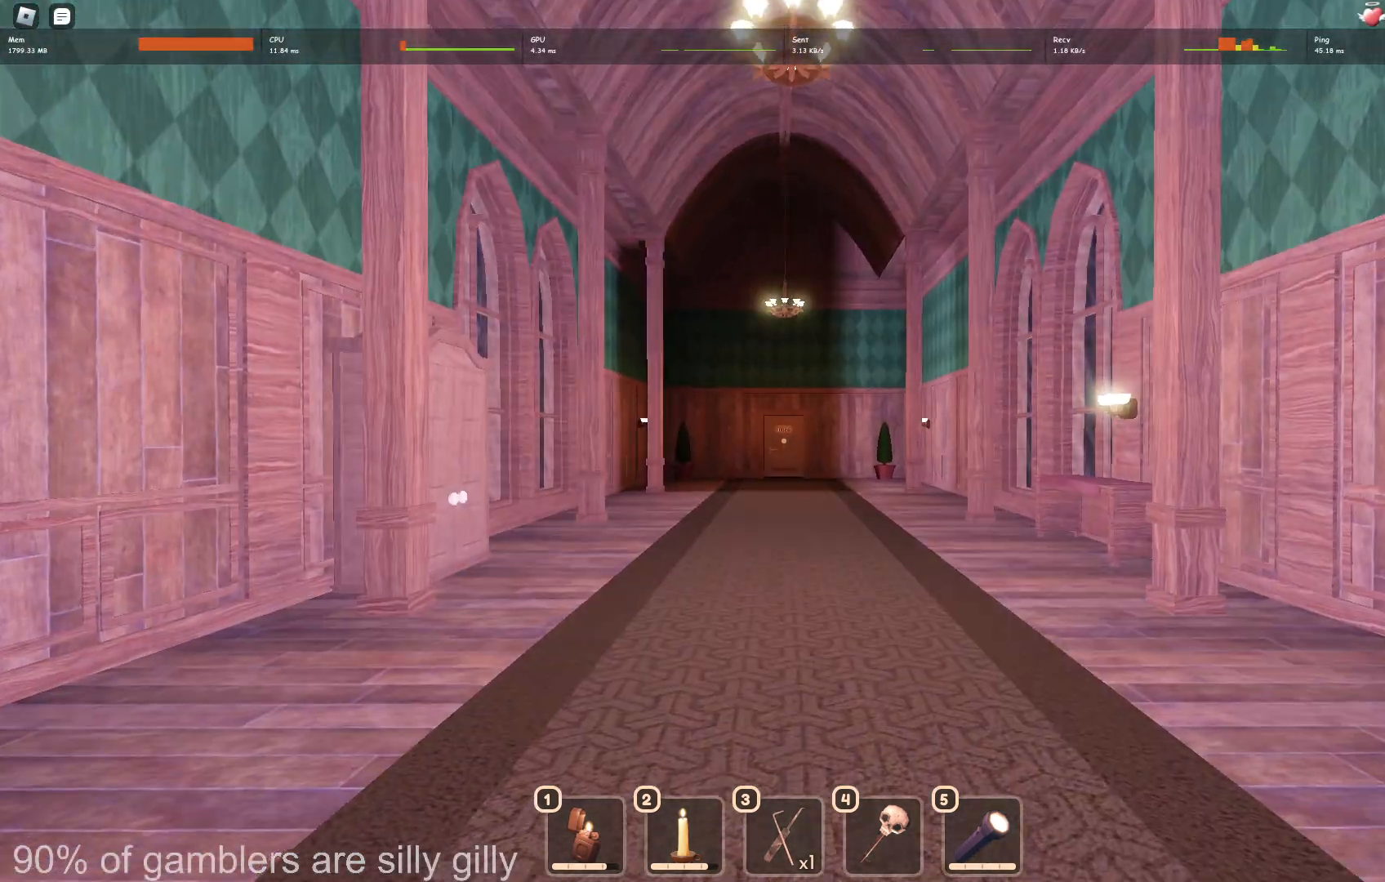
{"keys": ["w"], "events": []}
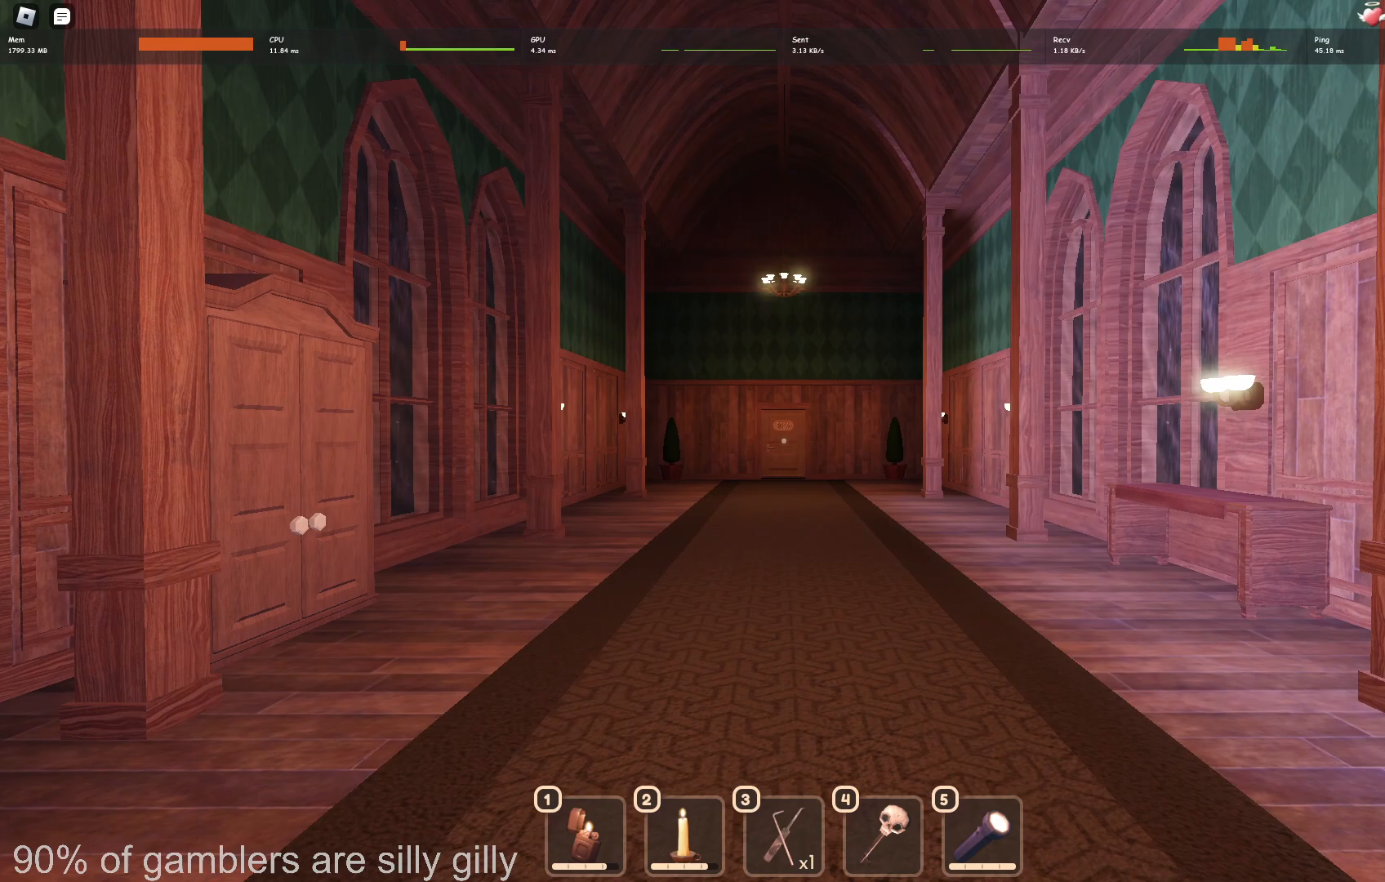
{"keys": ["w"], "events": []}
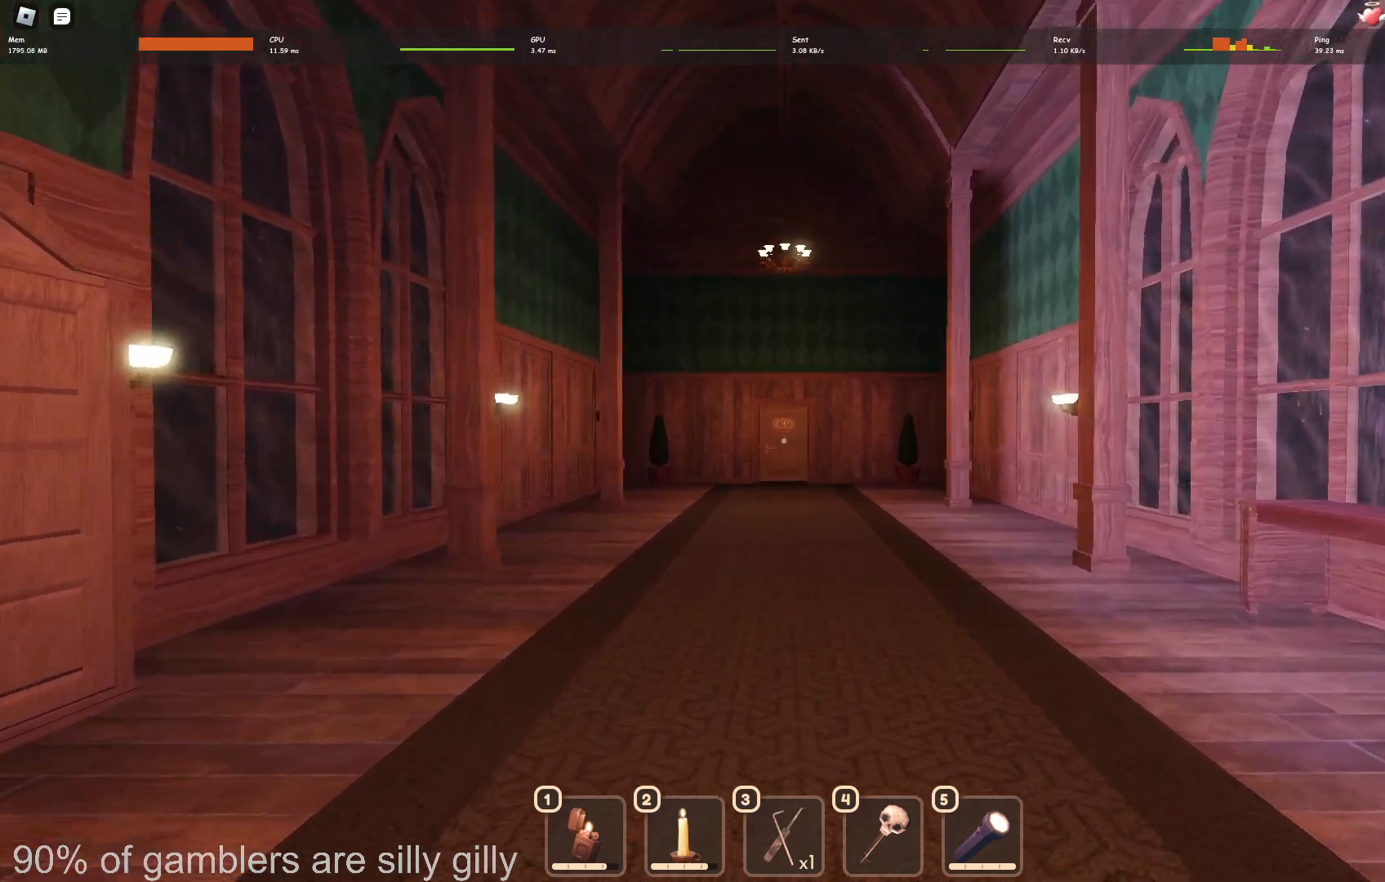
{"keys": ["w"], "events": []}
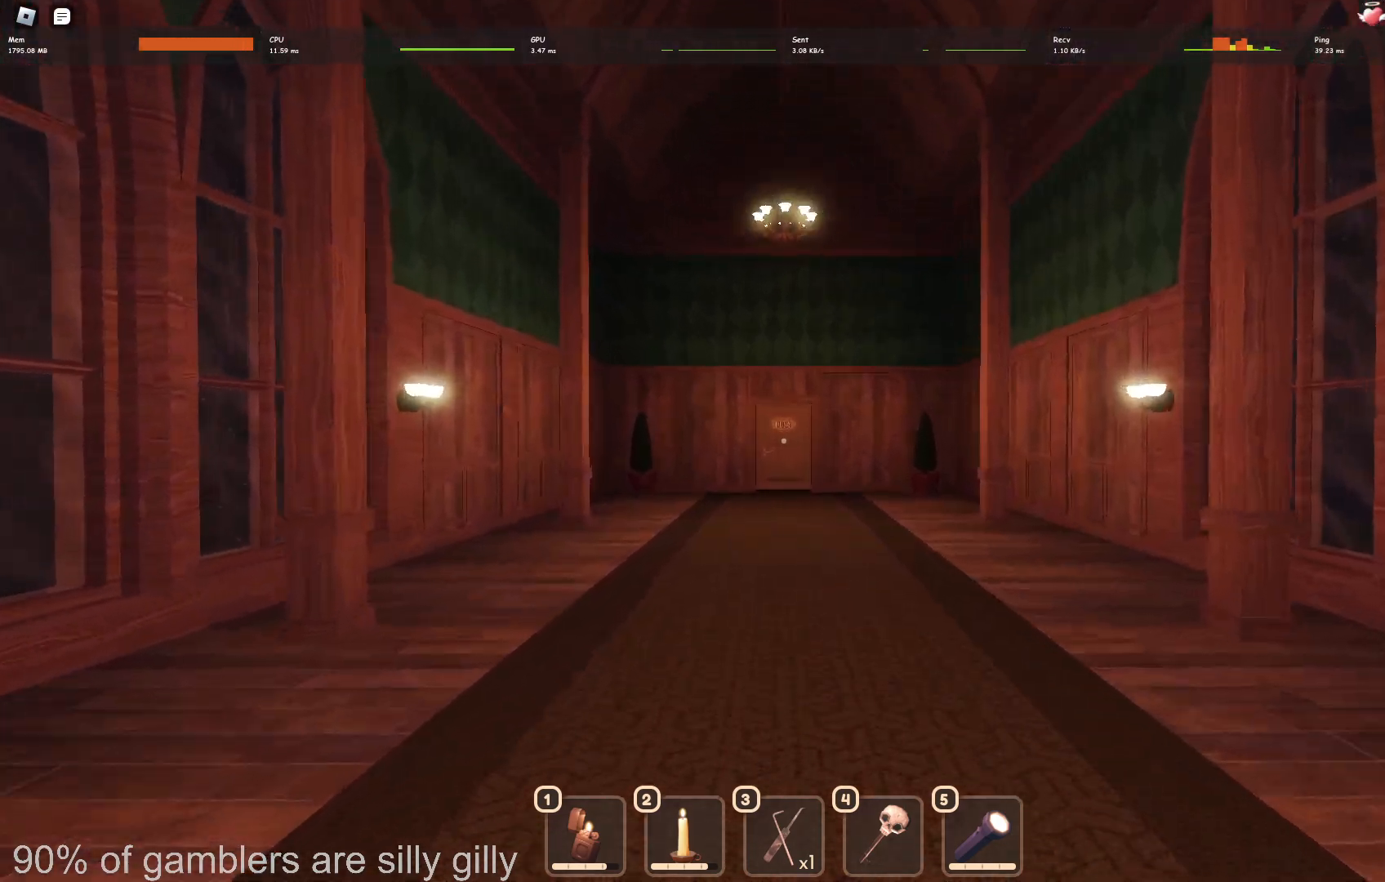
{"keys": ["w"], "events": []}
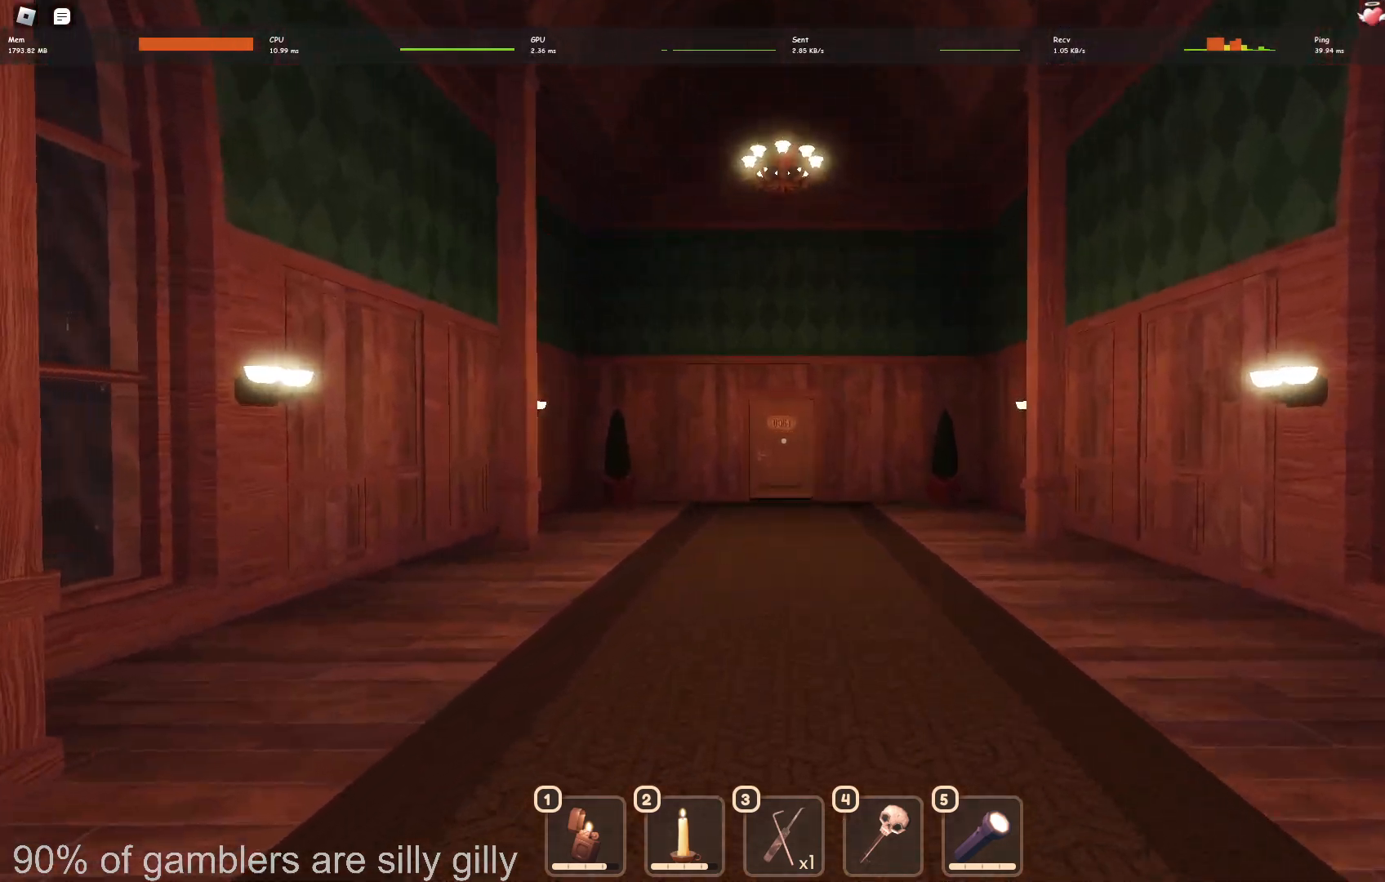
{"keys": ["w"], "events": []}
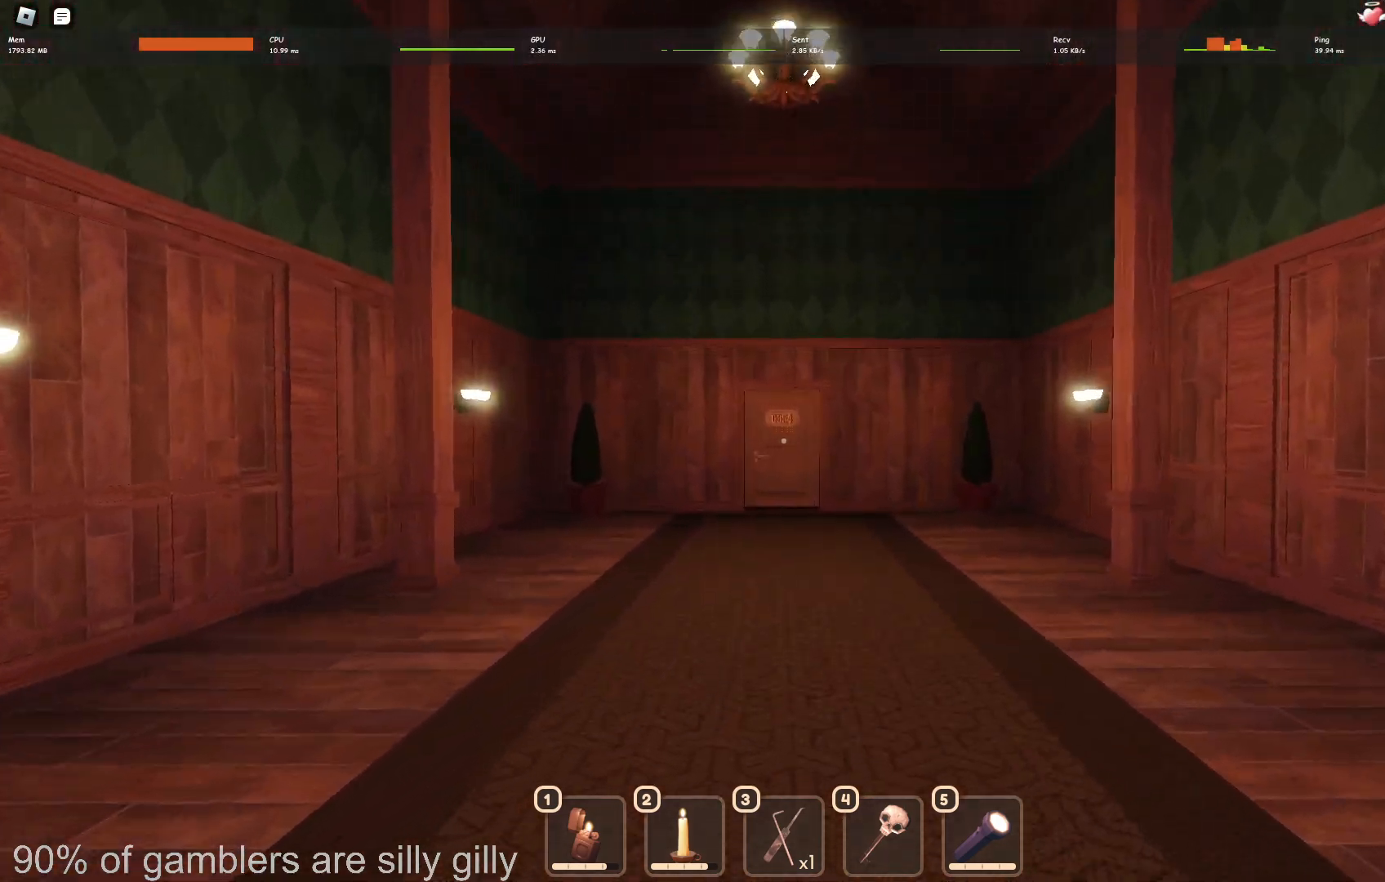
{"keys": ["w"], "events": []}